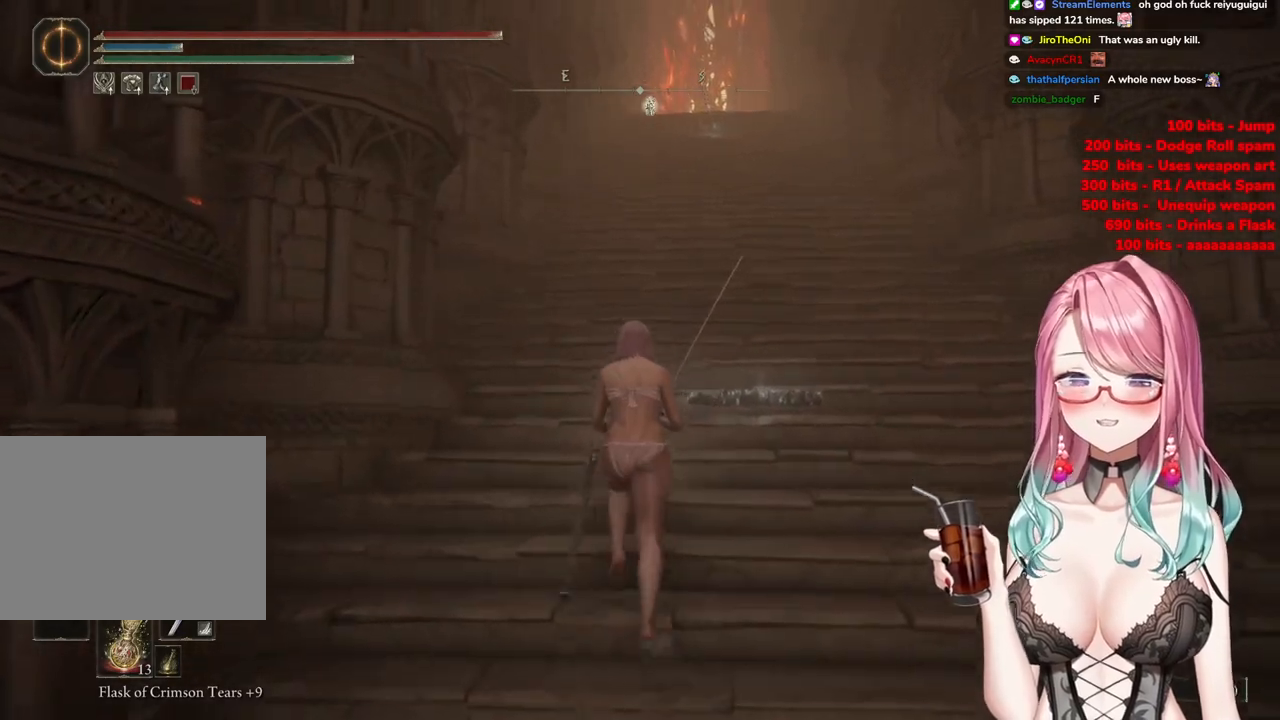
Gameplay with a controller (PlayStation layout); each line is a JSON object with the inputs held at the frame after it. "events" lists button and stick changes between this image and that frame as [ms after this image, input, new state], when the widget could be followed in between.
{"buttons": ["CIRCLE"], "left_stick": "up", "right_stick": "center", "events": [[184, "CIRCLE", "down"]]}
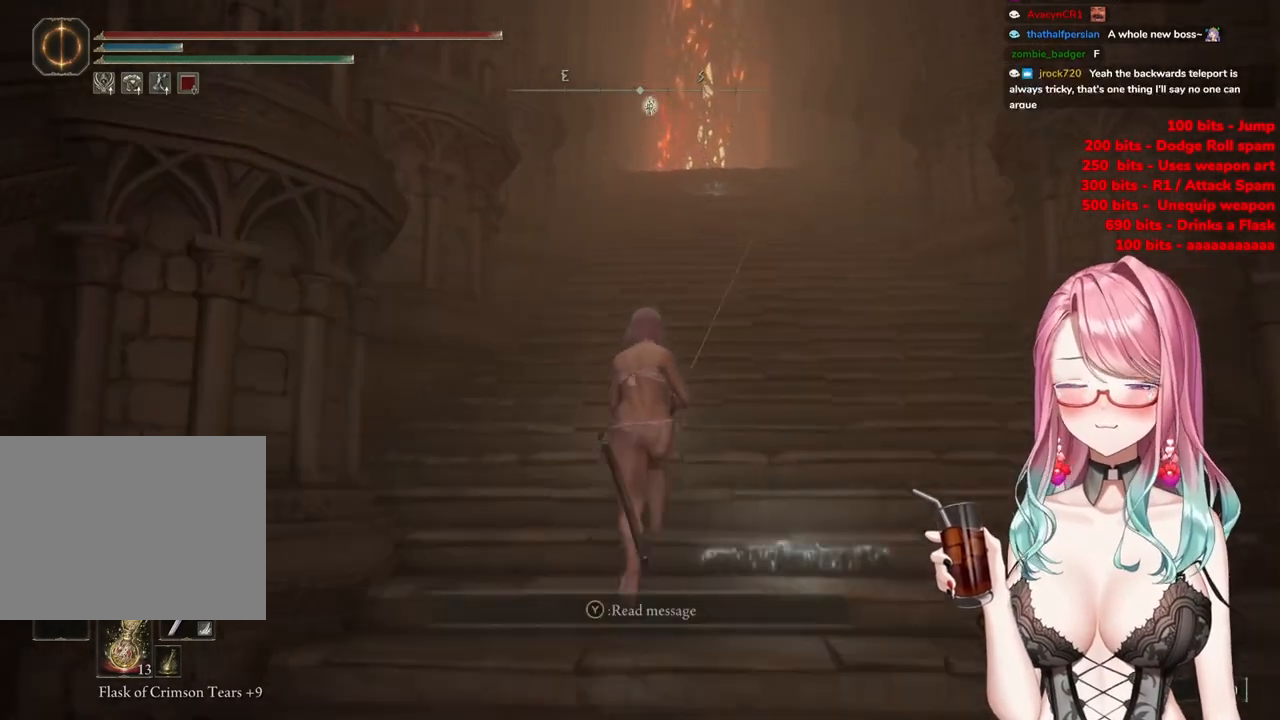
{"buttons": ["CIRCLE"], "left_stick": "up", "right_stick": "center", "events": []}
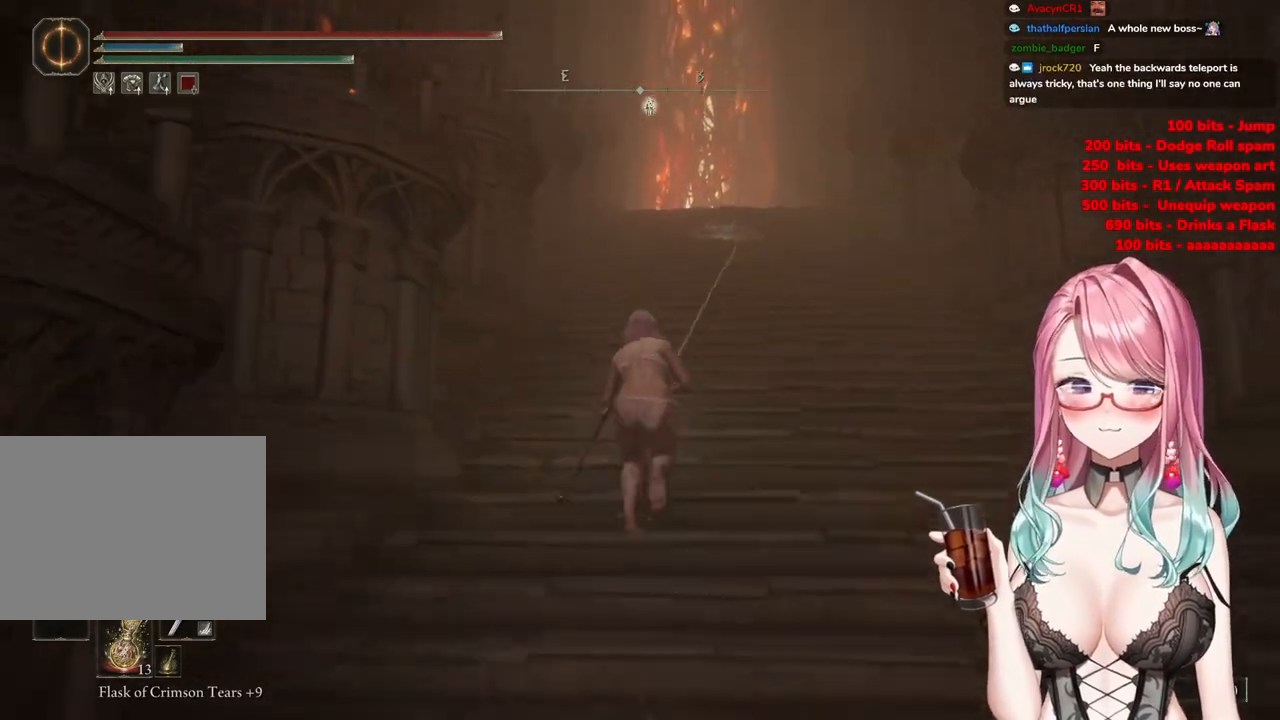
{"buttons": ["CIRCLE"], "left_stick": "up", "right_stick": "center", "events": []}
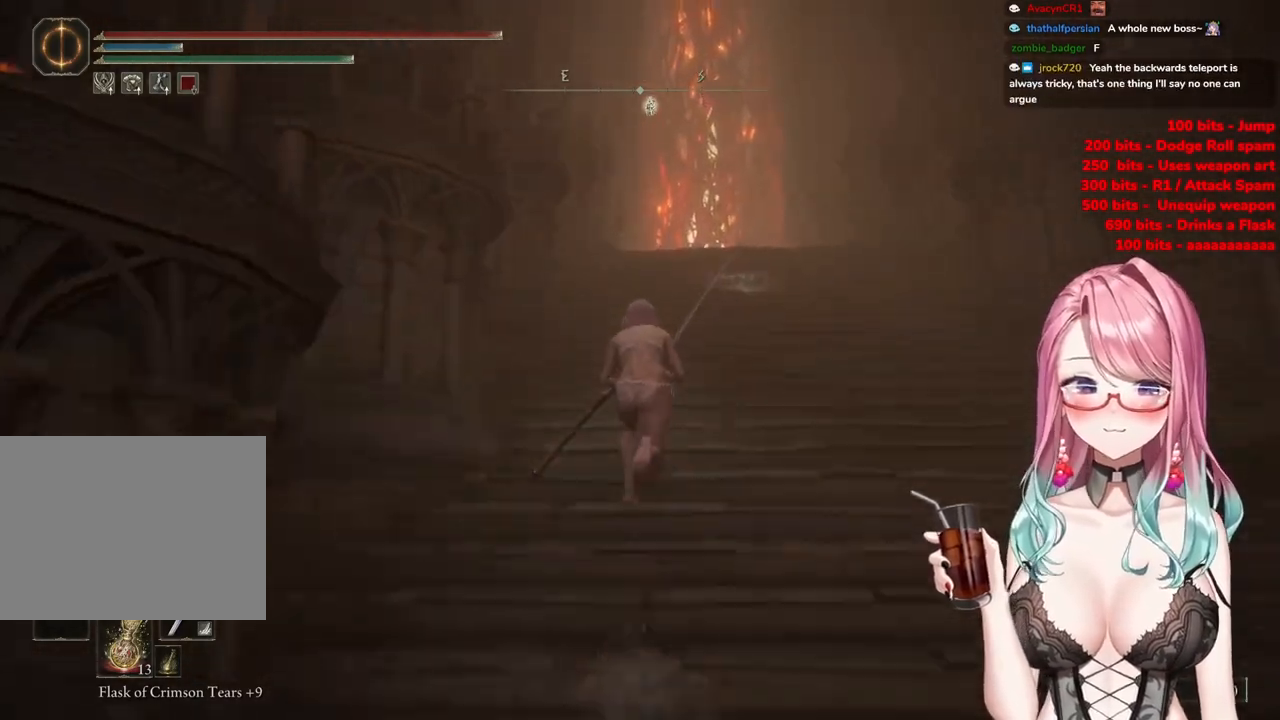
{"buttons": ["CIRCLE"], "left_stick": "up", "right_stick": "center", "events": []}
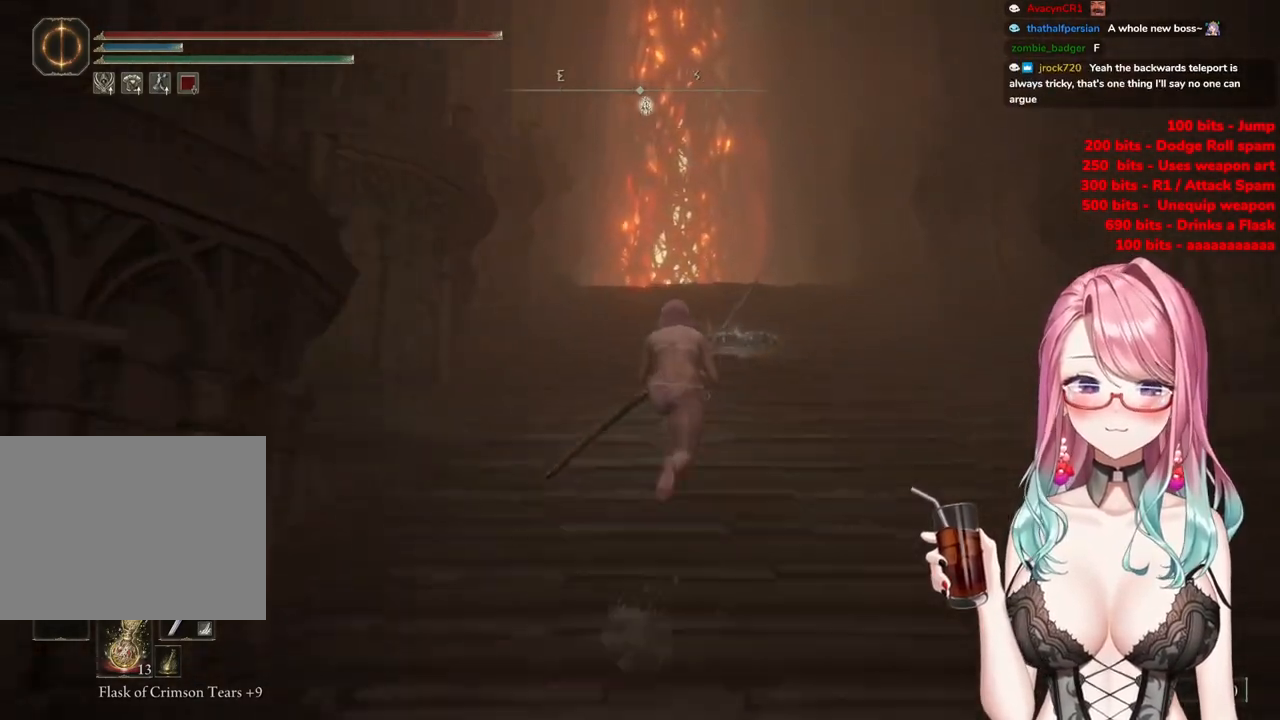
{"buttons": ["CIRCLE"], "left_stick": "up", "right_stick": "center", "events": []}
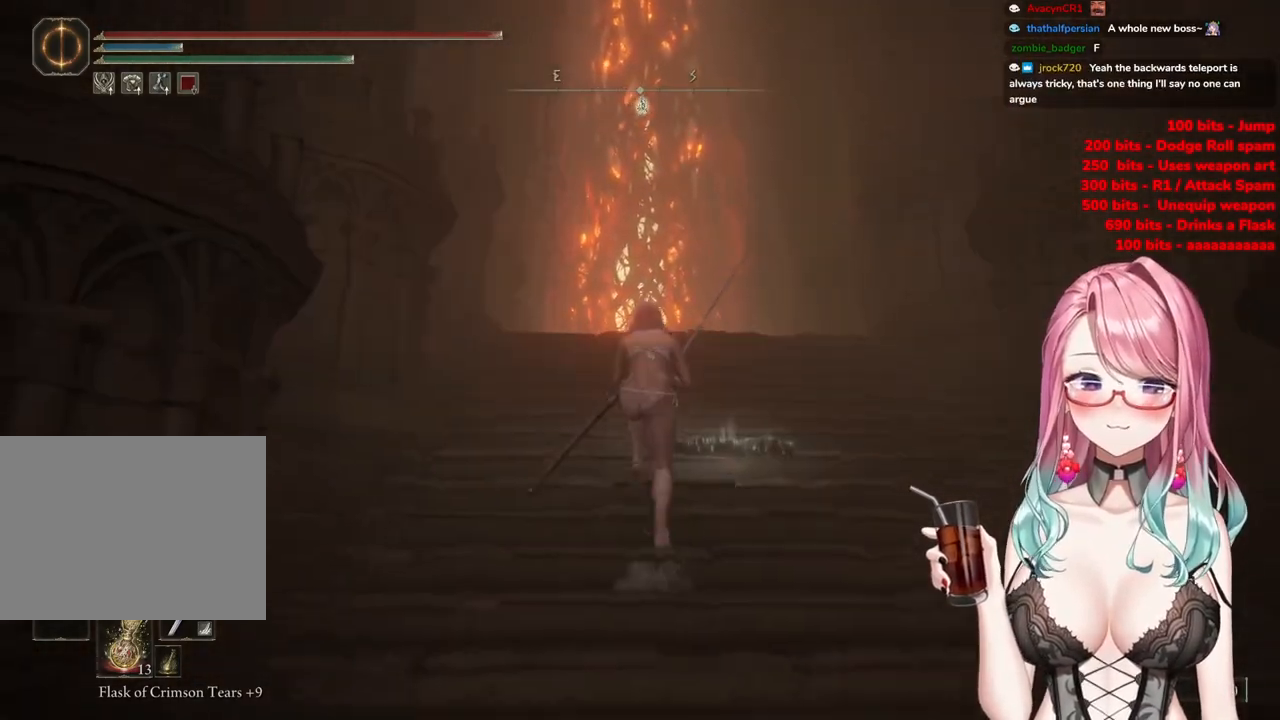
{"buttons": ["CIRCLE"], "left_stick": "up", "right_stick": "center", "events": []}
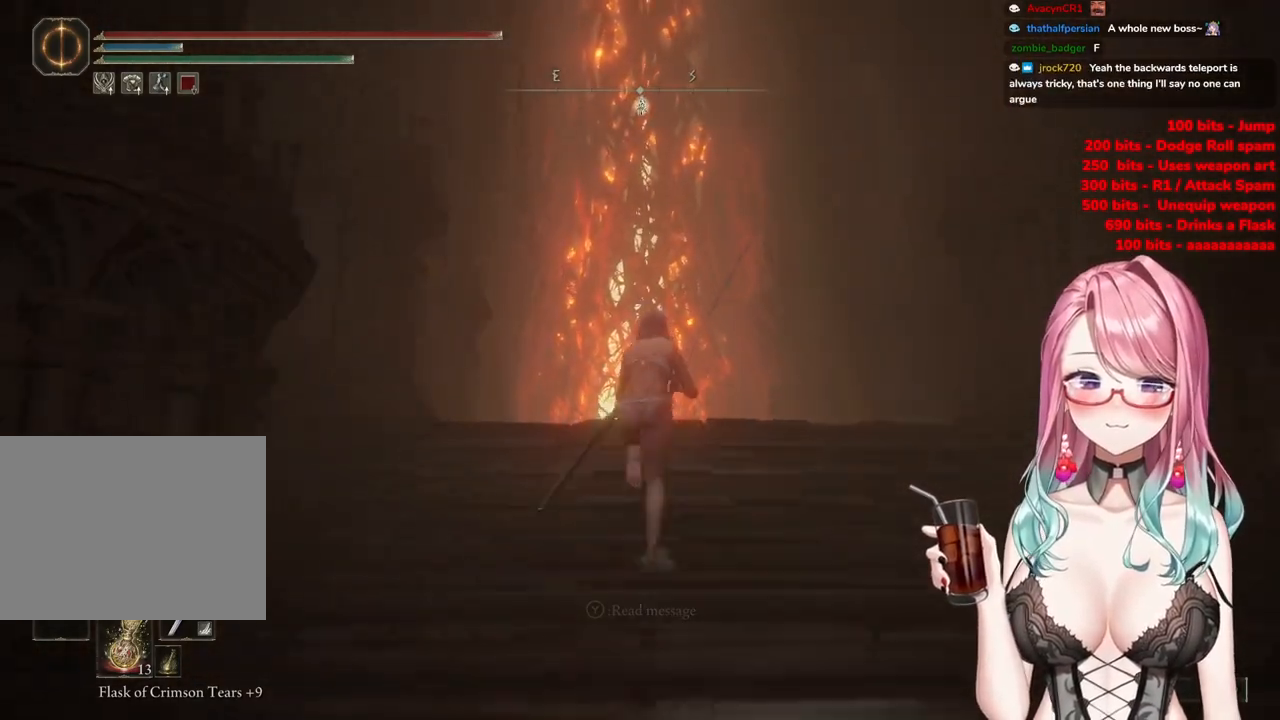
{"buttons": ["CIRCLE"], "left_stick": "up", "right_stick": "center", "events": []}
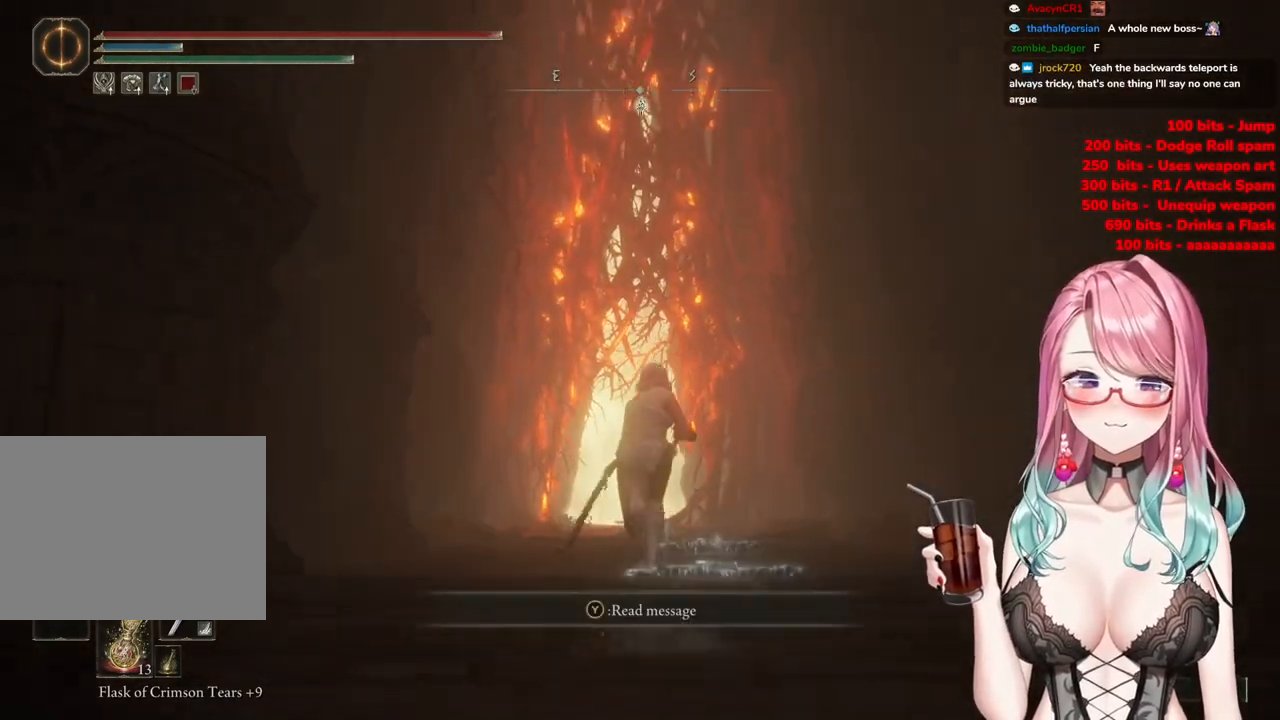
{"buttons": ["CIRCLE"], "left_stick": "up", "right_stick": "center", "events": []}
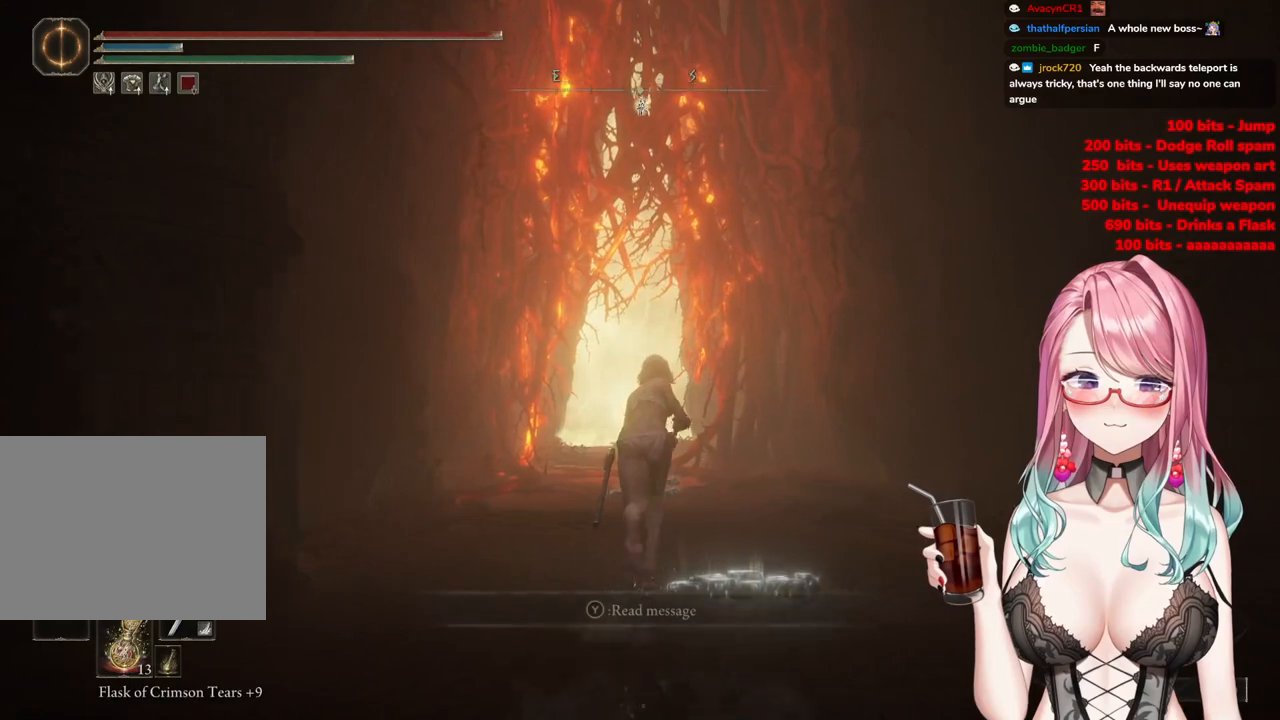
{"buttons": ["CIRCLE"], "left_stick": "up", "right_stick": "center", "events": []}
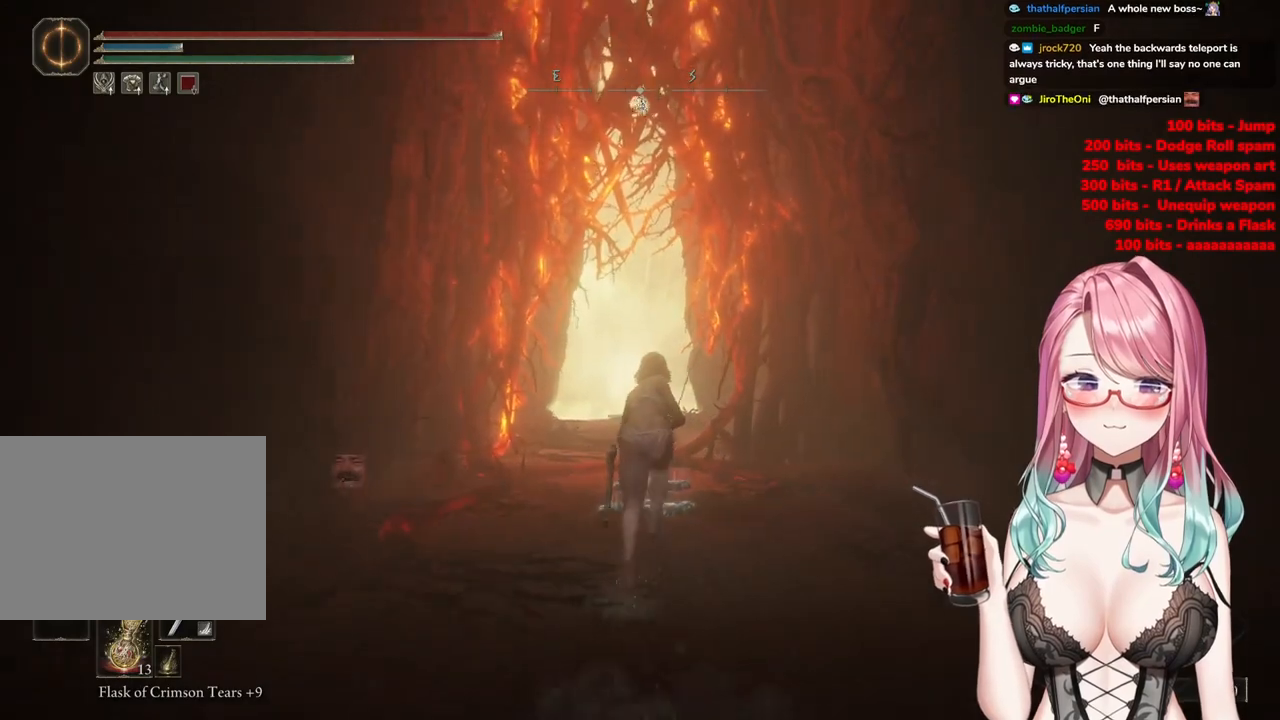
{"buttons": ["CIRCLE"], "left_stick": "up", "right_stick": "center", "events": []}
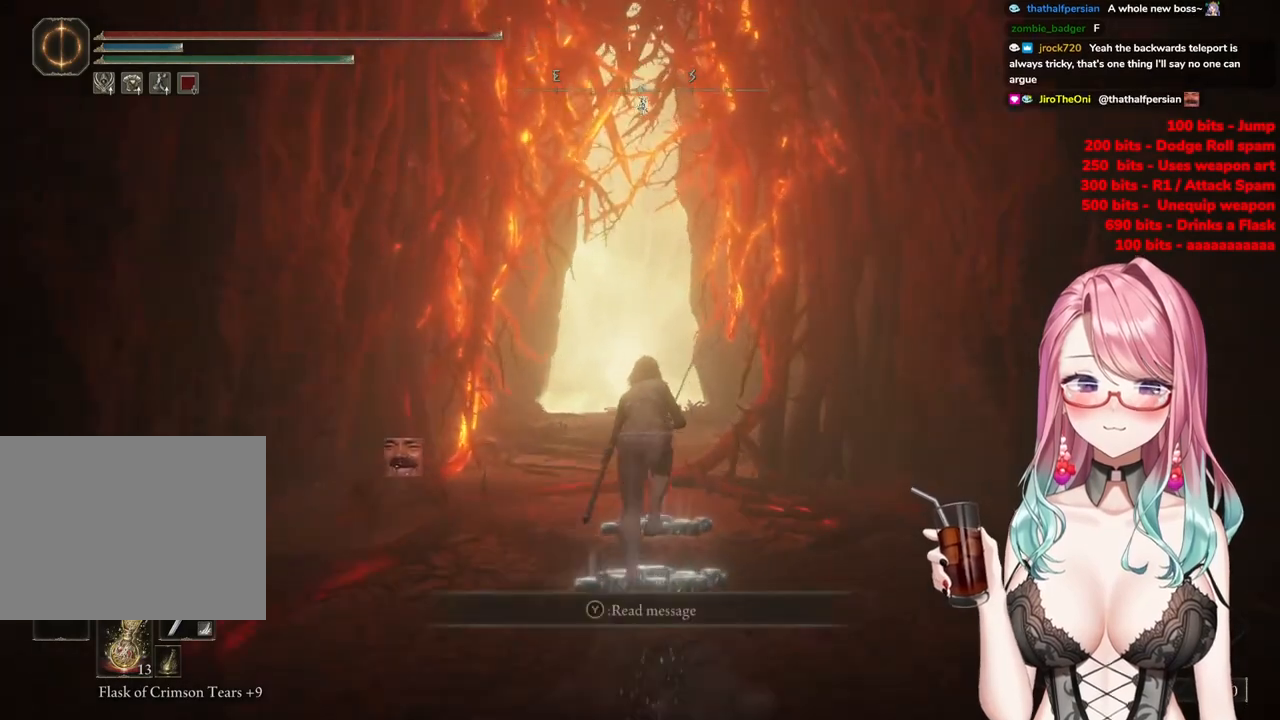
{"buttons": ["CIRCLE"], "left_stick": "up", "right_stick": "center", "events": []}
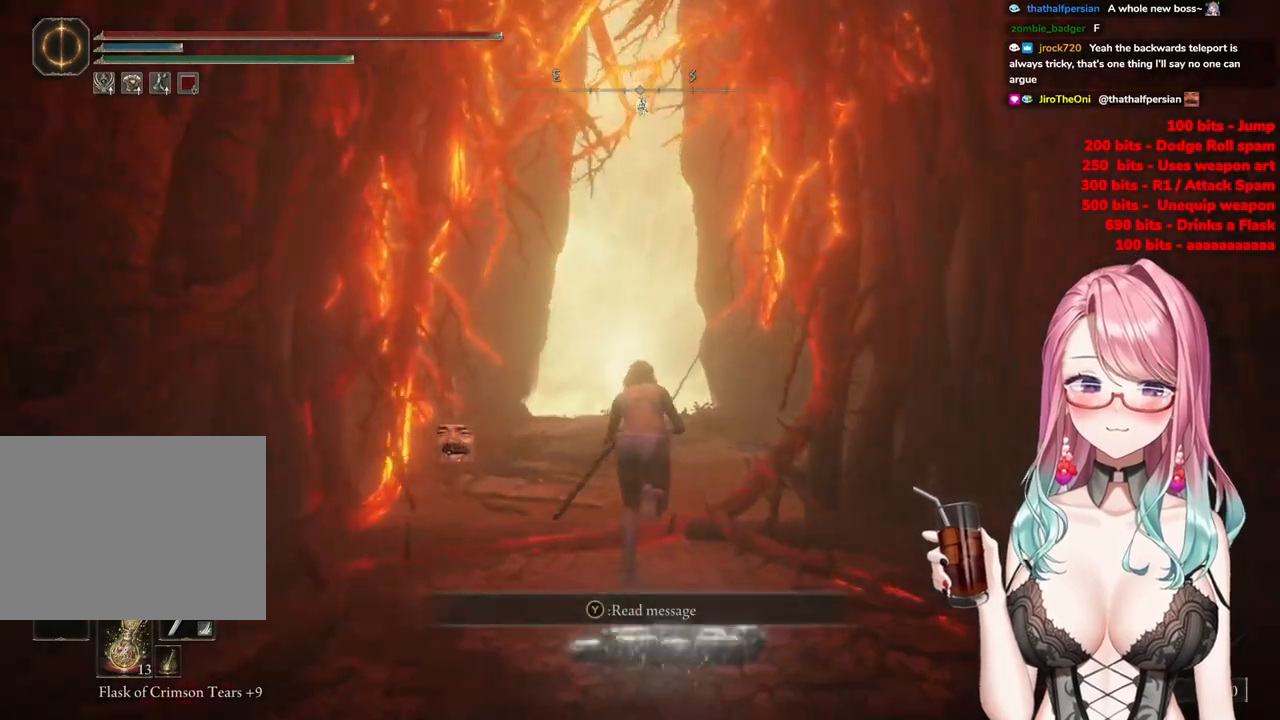
{"buttons": ["CIRCLE"], "left_stick": "up", "right_stick": "center", "events": []}
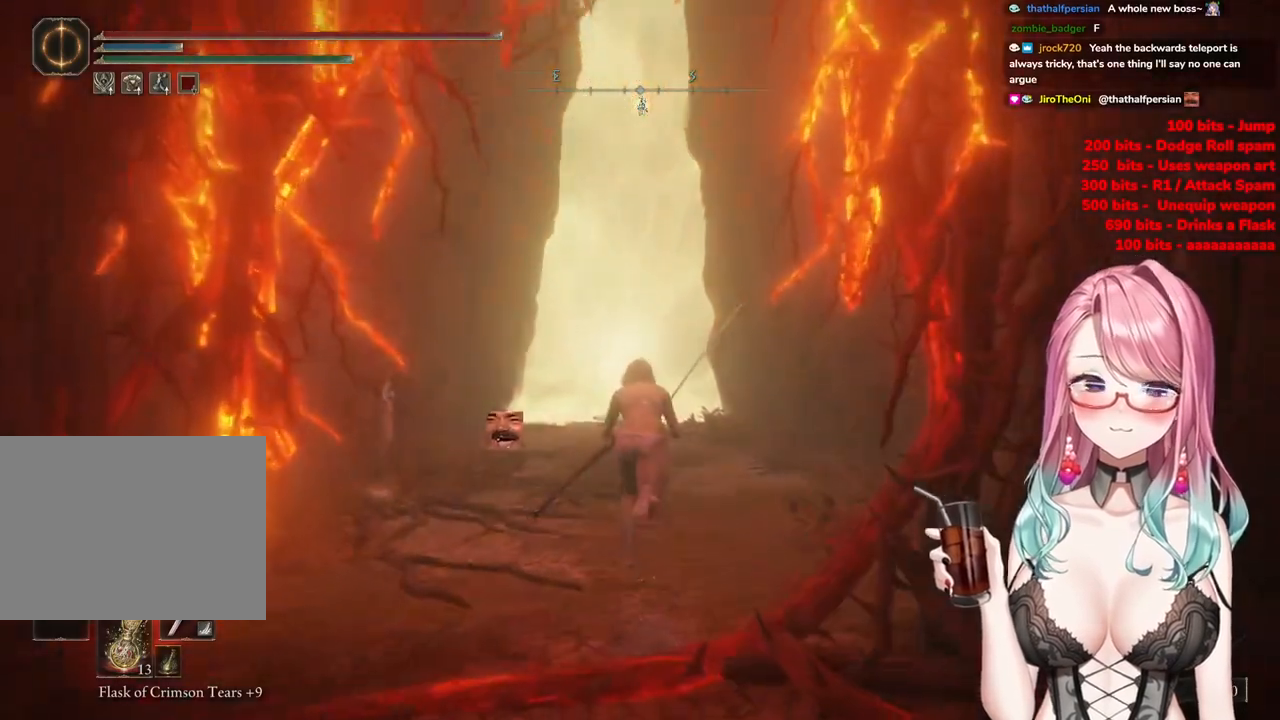
{"buttons": ["CIRCLE"], "left_stick": "up", "right_stick": "center", "events": []}
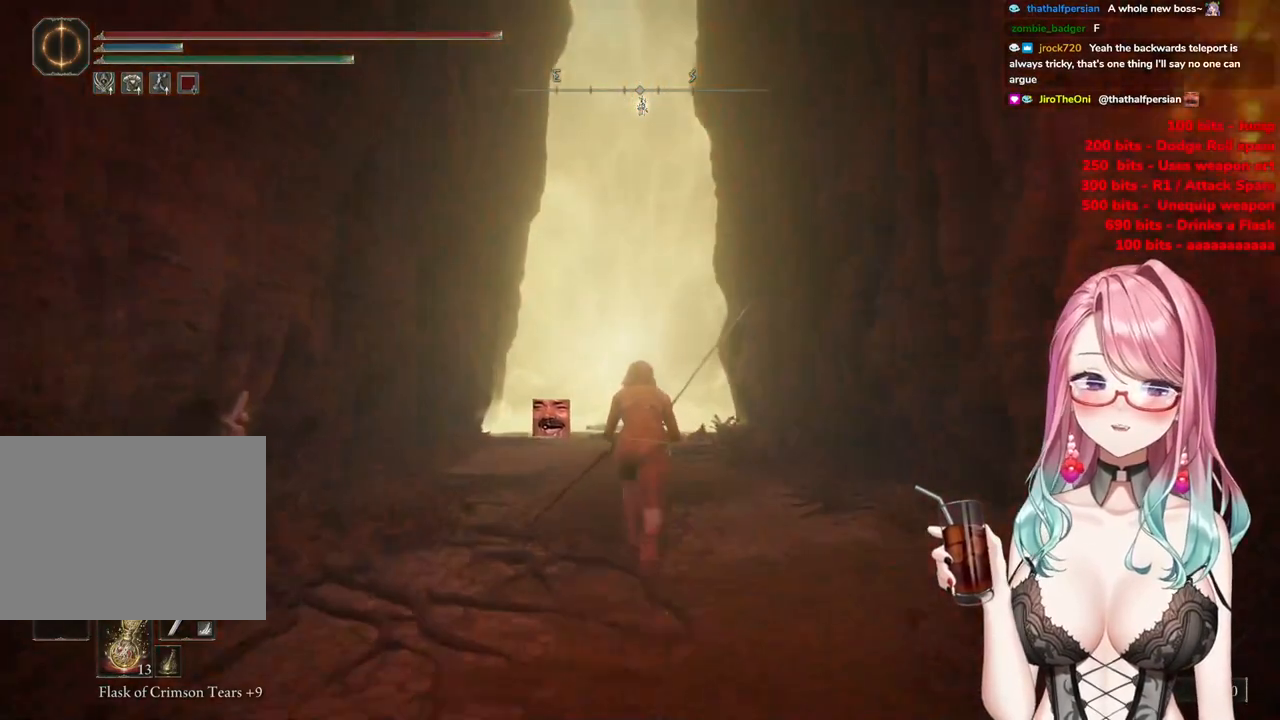
{"buttons": ["CIRCLE"], "left_stick": "up", "right_stick": "center", "events": []}
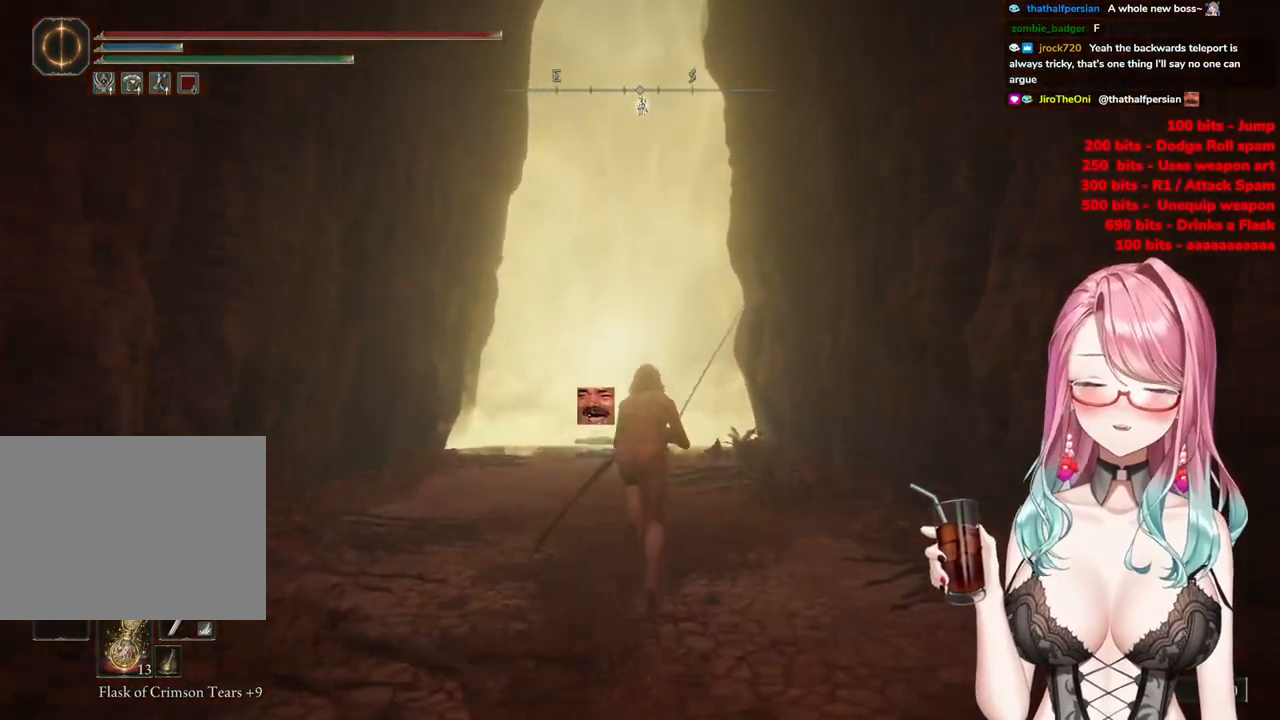
{"buttons": ["CIRCLE"], "left_stick": "up", "right_stick": "center", "events": []}
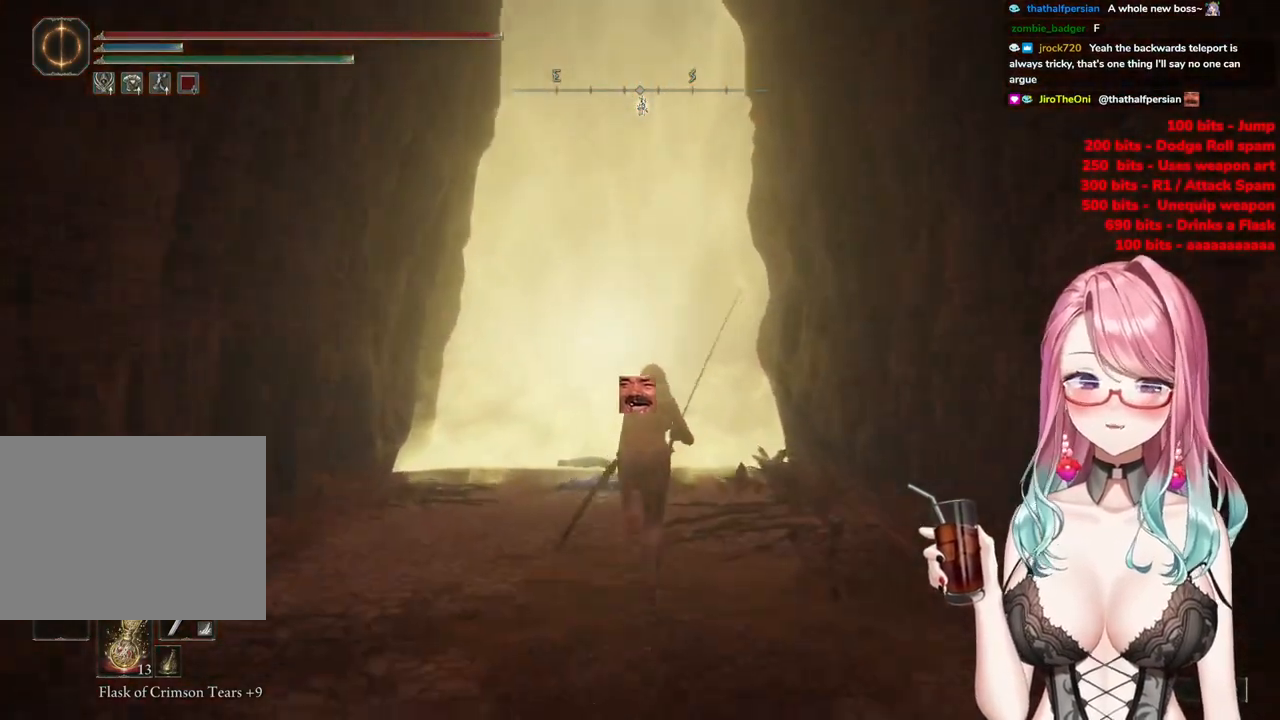
{"buttons": ["CIRCLE"], "left_stick": "up", "right_stick": "center", "events": []}
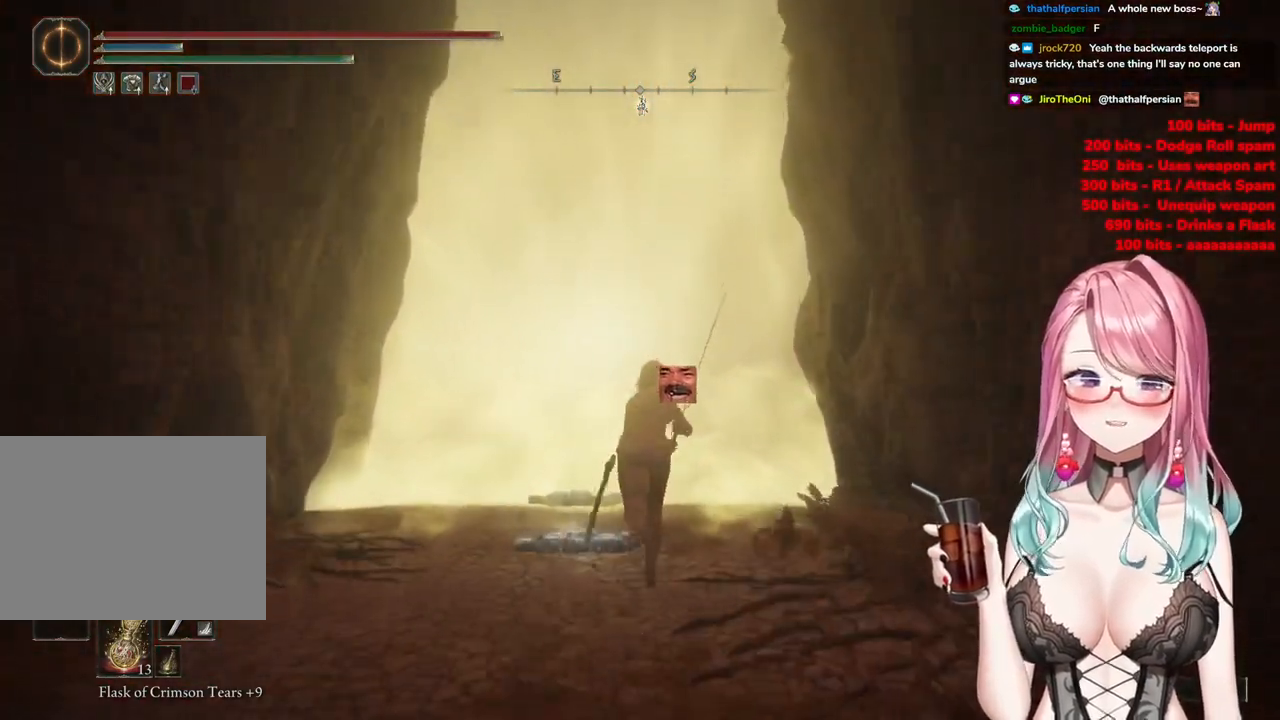
{"buttons": [], "left_stick": "center", "right_stick": "center", "events": [[166, "left_stick", "center"], [200, "CIRCLE", "up"]]}